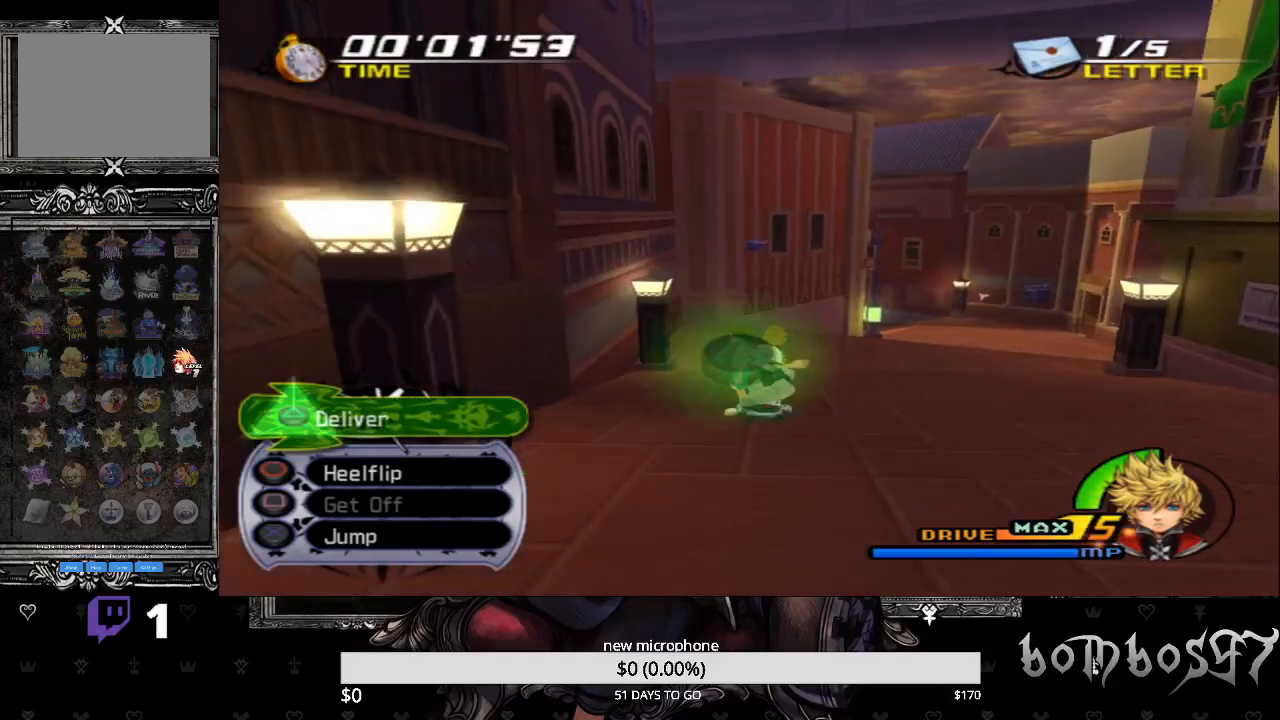
Gameplay with a controller (PlayStation layout); each line is a JSON object with the inputs held at the frame after it. "events" lists button and stick changes between this image and that frame as [ms after this image, input, new state], when the widget could be followed in between.
{"buttons": [], "left_stick": "up", "right_stick": "center", "events": [[33, "TRIANGLE", "down"], [133, "TRIANGLE", "up"], [200, "TRIANGLE", "down"], [333, "TRIANGLE", "up"], [400, "TRIANGLE", "down"], [500, "TRIANGLE", "up"]]}
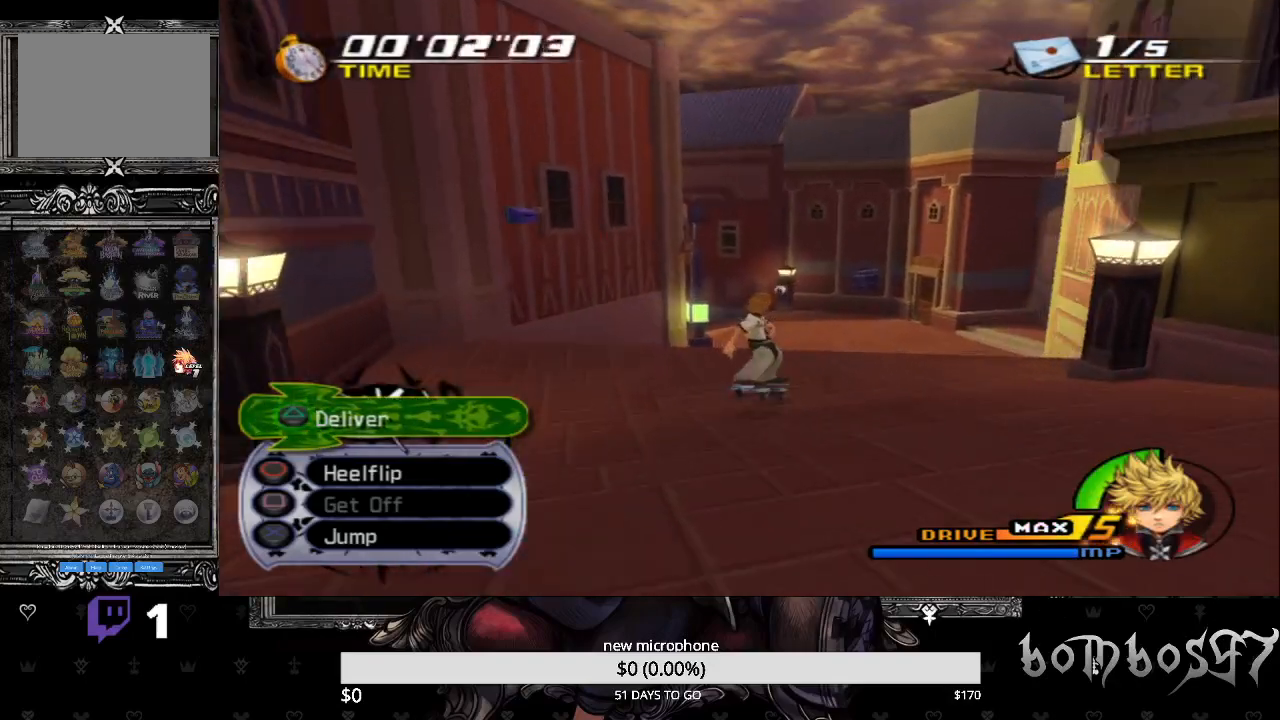
{"buttons": ["TRIANGLE"], "left_stick": "up", "right_stick": "center", "events": [[100, "TRIANGLE", "down"], [200, "TRIANGLE", "up"], [300, "TRIANGLE", "down"], [400, "TRIANGLE", "up"], [467, "TRIANGLE", "down"]]}
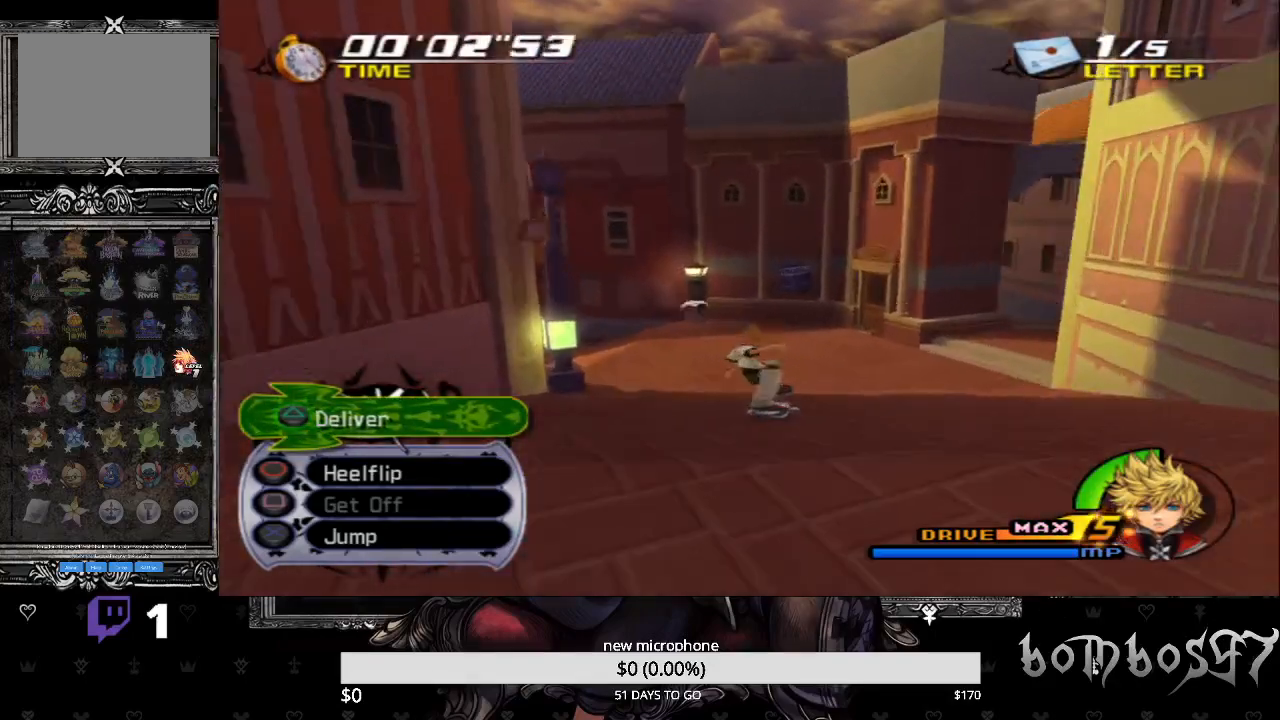
{"buttons": [], "left_stick": "up", "right_stick": "center", "events": [[67, "TRIANGLE", "up"], [167, "TRIANGLE", "down"], [267, "TRIANGLE", "up"], [333, "TRIANGLE", "down"], [467, "TRIANGLE", "up"]]}
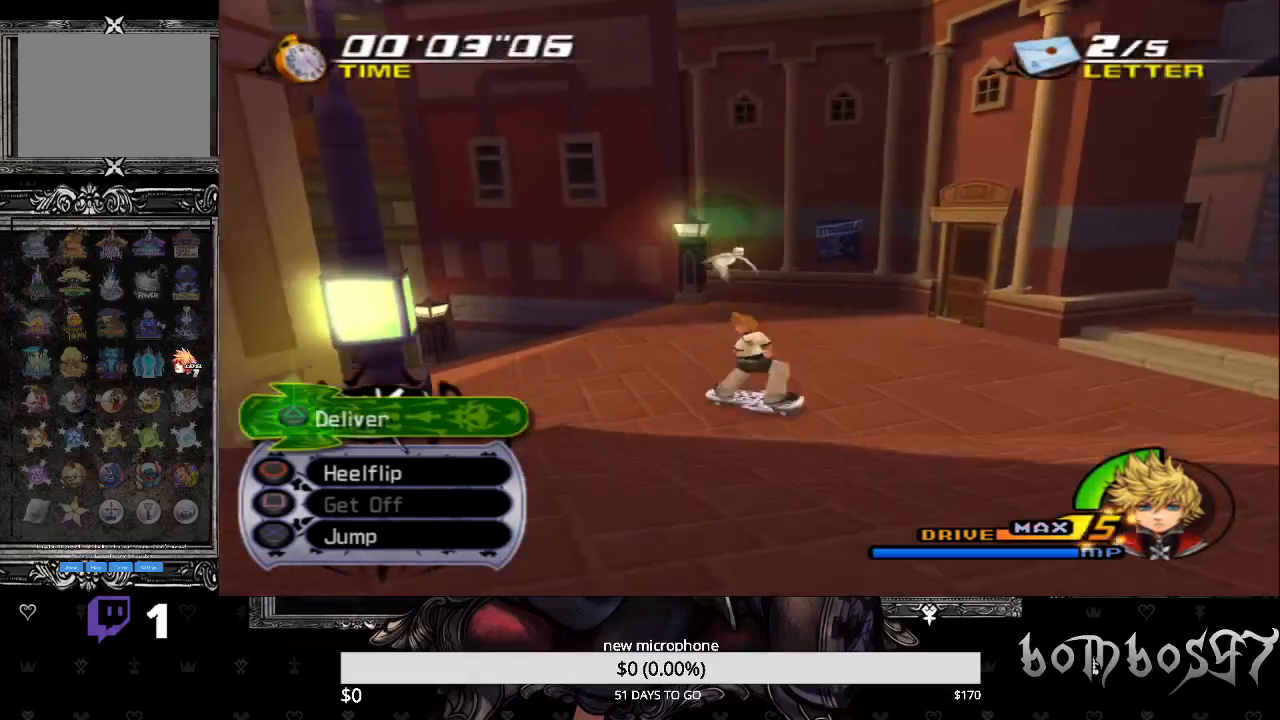
{"buttons": [], "left_stick": "up", "right_stick": "center", "events": [[33, "TRIANGLE", "down"], [133, "TRIANGLE", "up"], [200, "TRIANGLE", "down"], [333, "TRIANGLE", "up"], [400, "TRIANGLE", "down"], [500, "TRIANGLE", "up"]]}
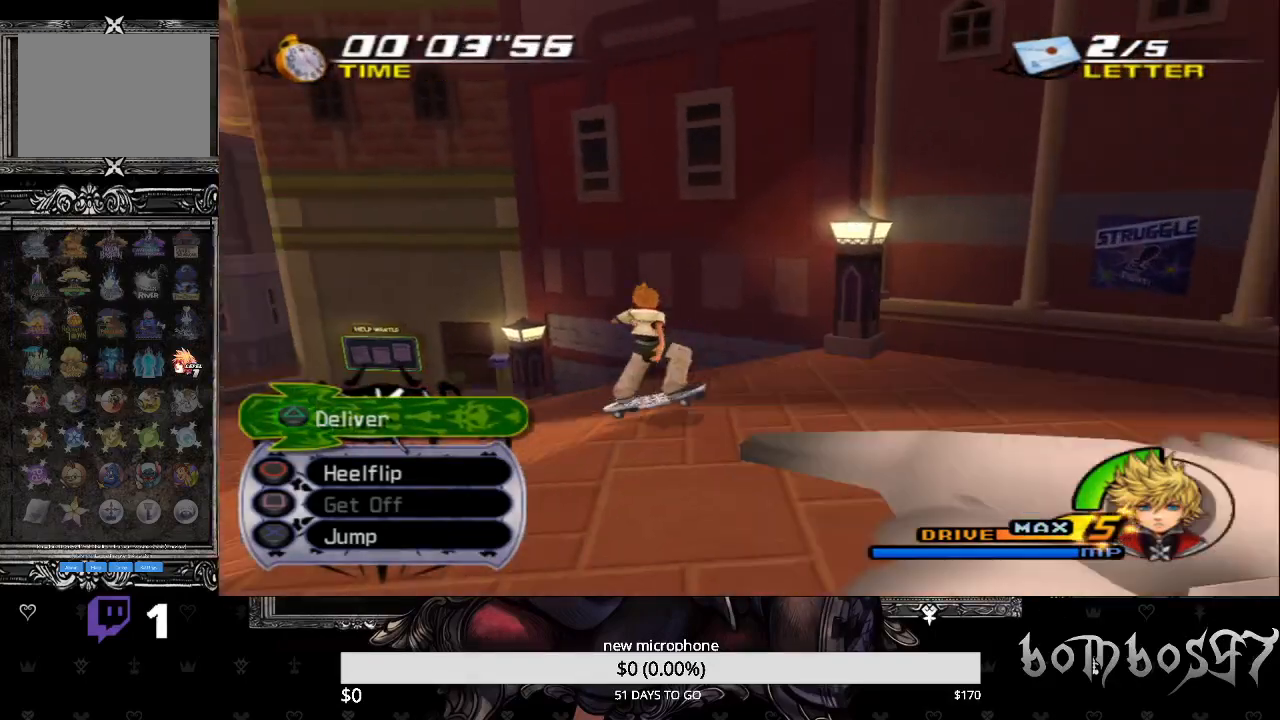
{"buttons": ["TRIANGLE"], "left_stick": "up", "right_stick": "center", "events": [[67, "TRIANGLE", "down"], [200, "TRIANGLE", "up"], [267, "TRIANGLE", "down"], [400, "TRIANGLE", "up"], [467, "TRIANGLE", "down"]]}
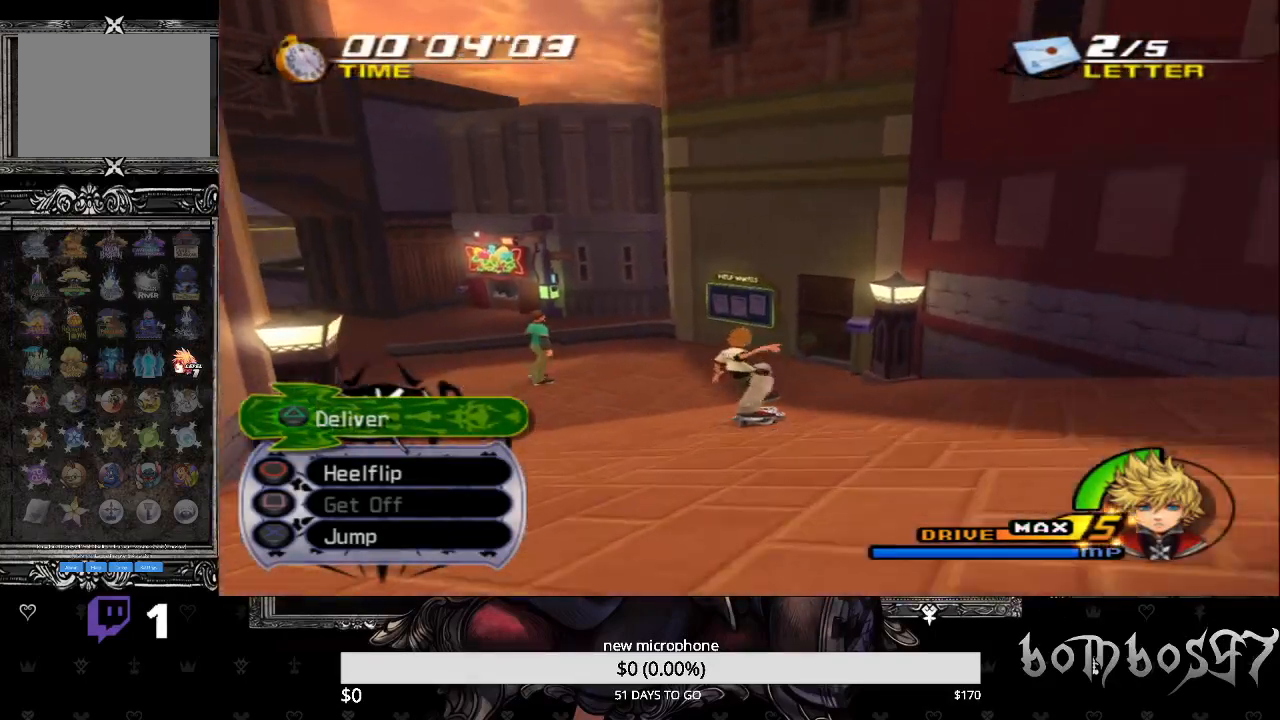
{"buttons": ["TRIANGLE"], "left_stick": "up", "right_stick": "center", "events": [[67, "TRIANGLE", "up"], [133, "TRIANGLE", "down"], [267, "TRIANGLE", "up"], [333, "TRIANGLE", "down"], [467, "TRIANGLE", "up"], [500, "TRIANGLE", "down"]]}
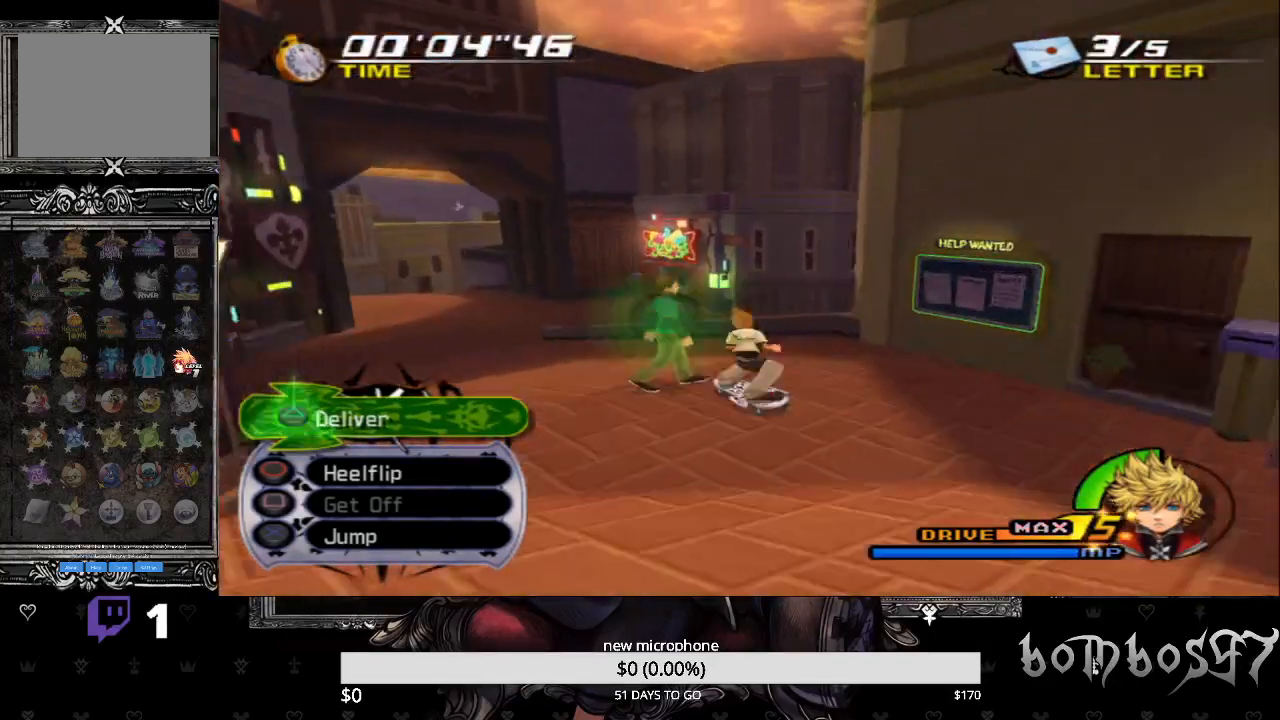
{"buttons": [], "left_stick": "up", "right_stick": "center", "events": [[133, "TRIANGLE", "up"], [200, "TRIANGLE", "down"], [300, "TRIANGLE", "up"], [367, "TRIANGLE", "down"], [467, "TRIANGLE", "up"]]}
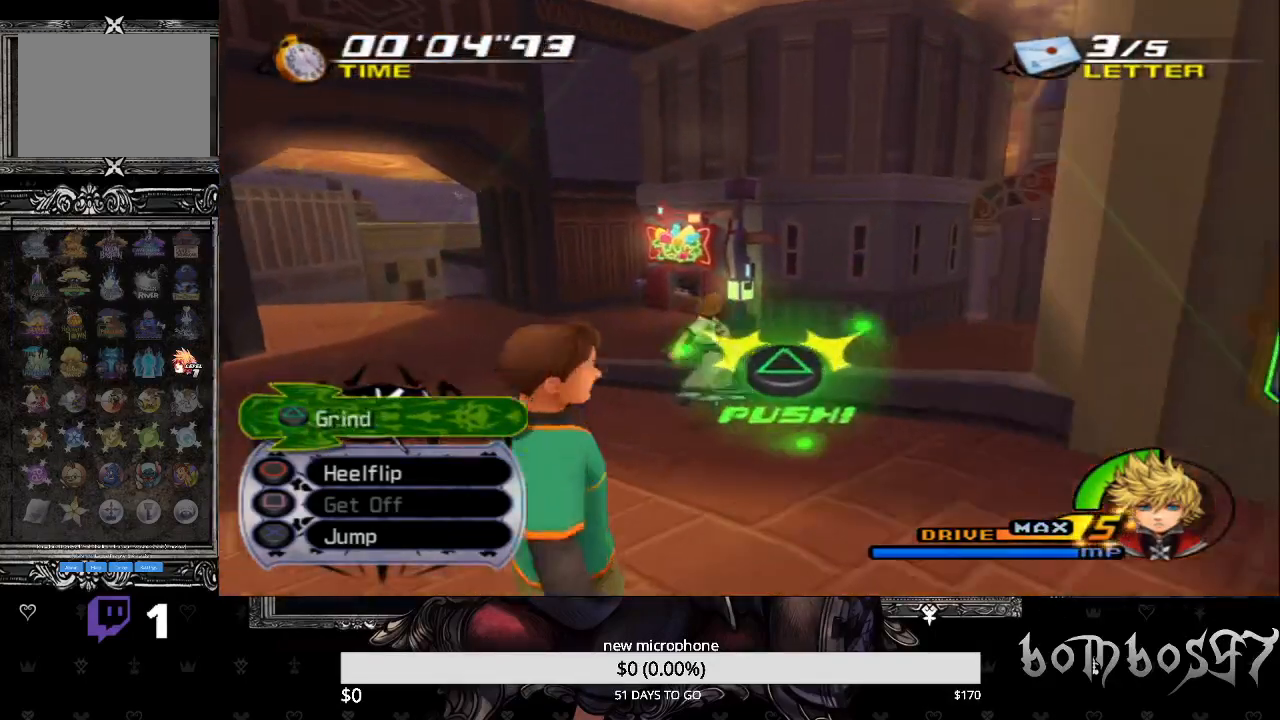
{"buttons": [], "left_stick": "up", "right_stick": "center", "events": [[33, "TRIANGLE", "down"], [167, "TRIANGLE", "up"], [233, "TRIANGLE", "down"], [367, "TRIANGLE", "up"]]}
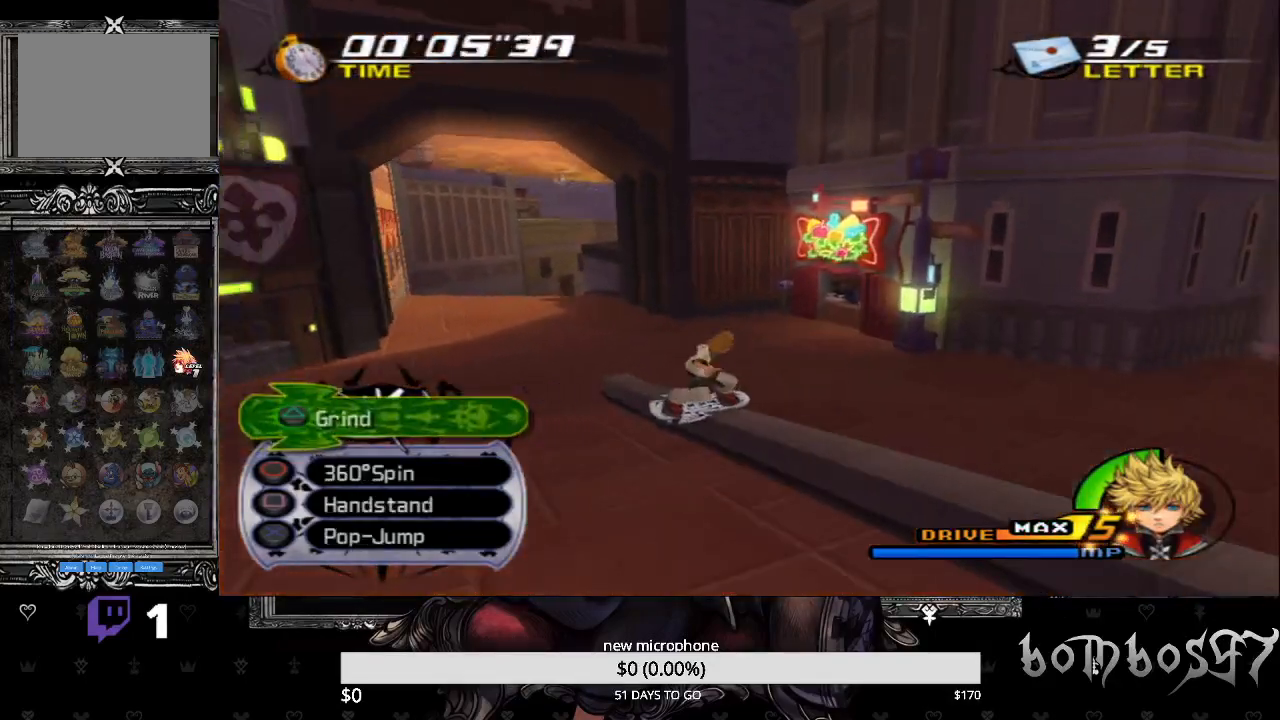
{"buttons": [], "left_stick": "up", "right_stick": "center", "events": [[367, "TRIANGLE", "down"], [500, "TRIANGLE", "up"]]}
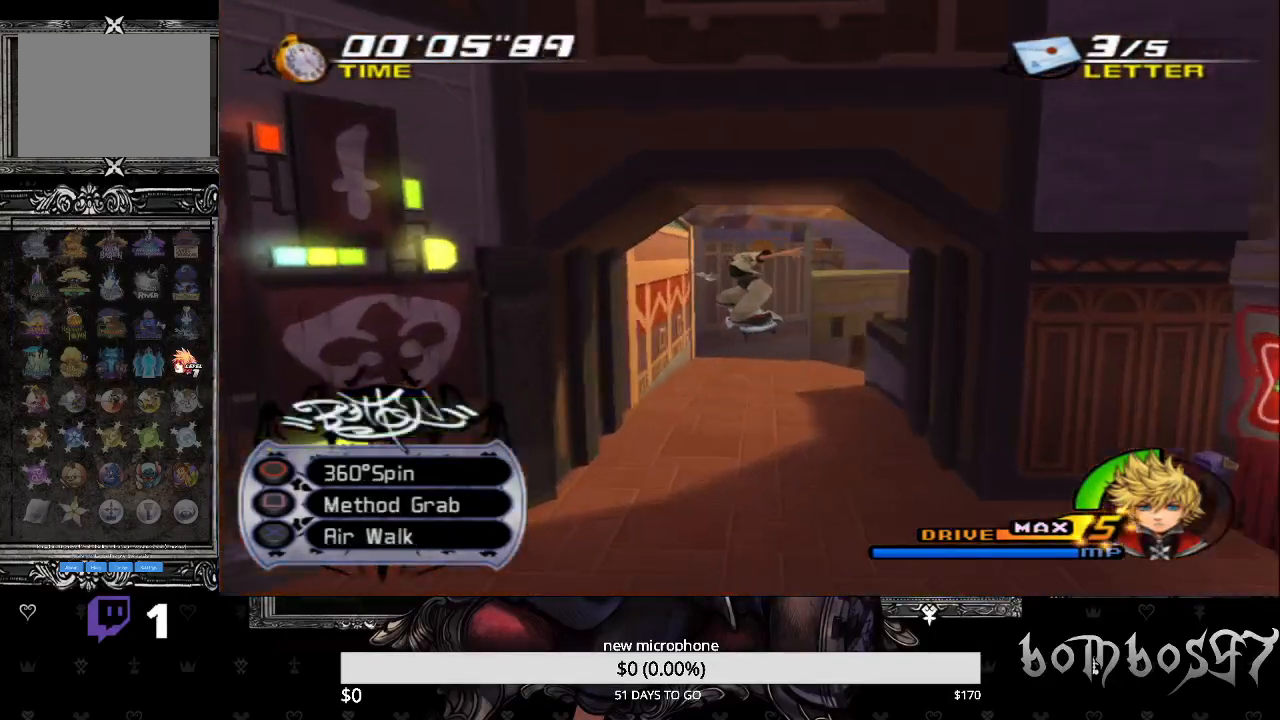
{"buttons": ["TRIANGLE"], "left_stick": "right", "right_stick": "center", "events": [[67, "TRIANGLE", "down"], [133, "left_stick", "right"], [167, "TRIANGLE", "up"], [233, "TRIANGLE", "down"], [400, "TRIANGLE", "up"], [433, "TRIANGLE", "down"]]}
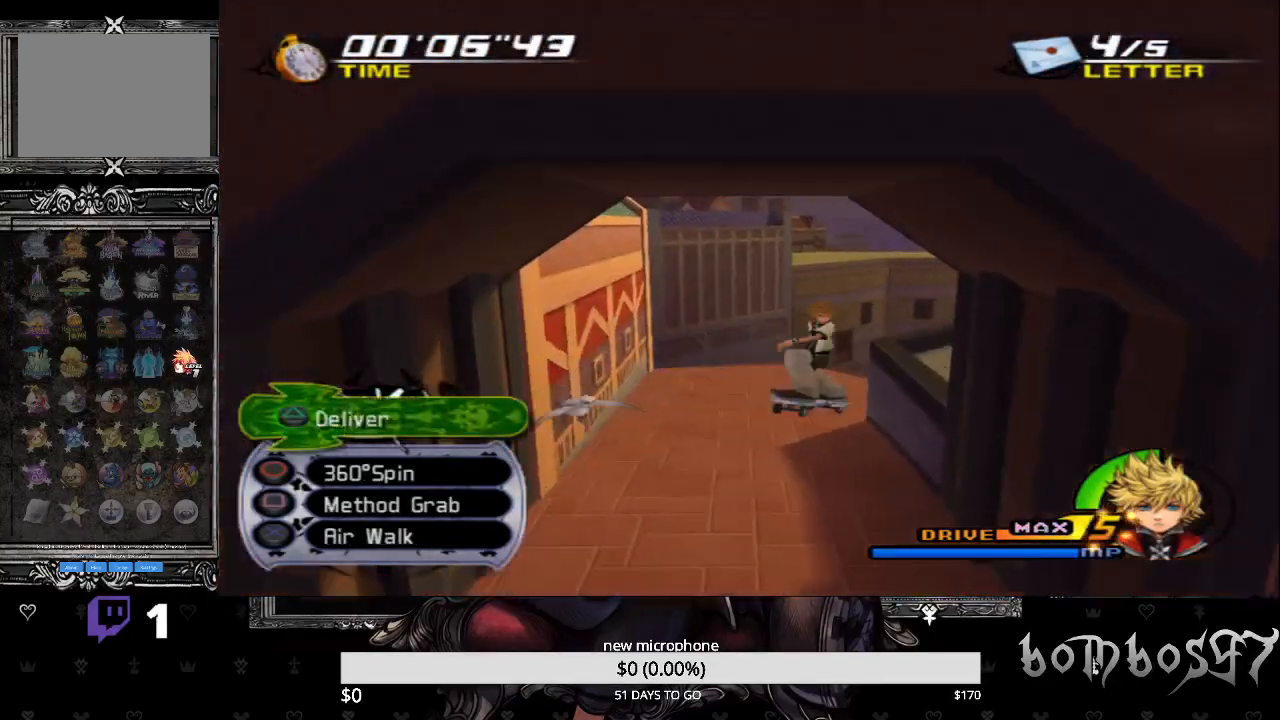
{"buttons": ["TRIANGLE"], "left_stick": "right", "right_stick": "center", "events": [[33, "TRIANGLE", "up"], [133, "TRIANGLE", "down"], [267, "TRIANGLE", "up"], [333, "TRIANGLE", "down"], [467, "TRIANGLE", "up"], [500, "TRIANGLE", "down"]]}
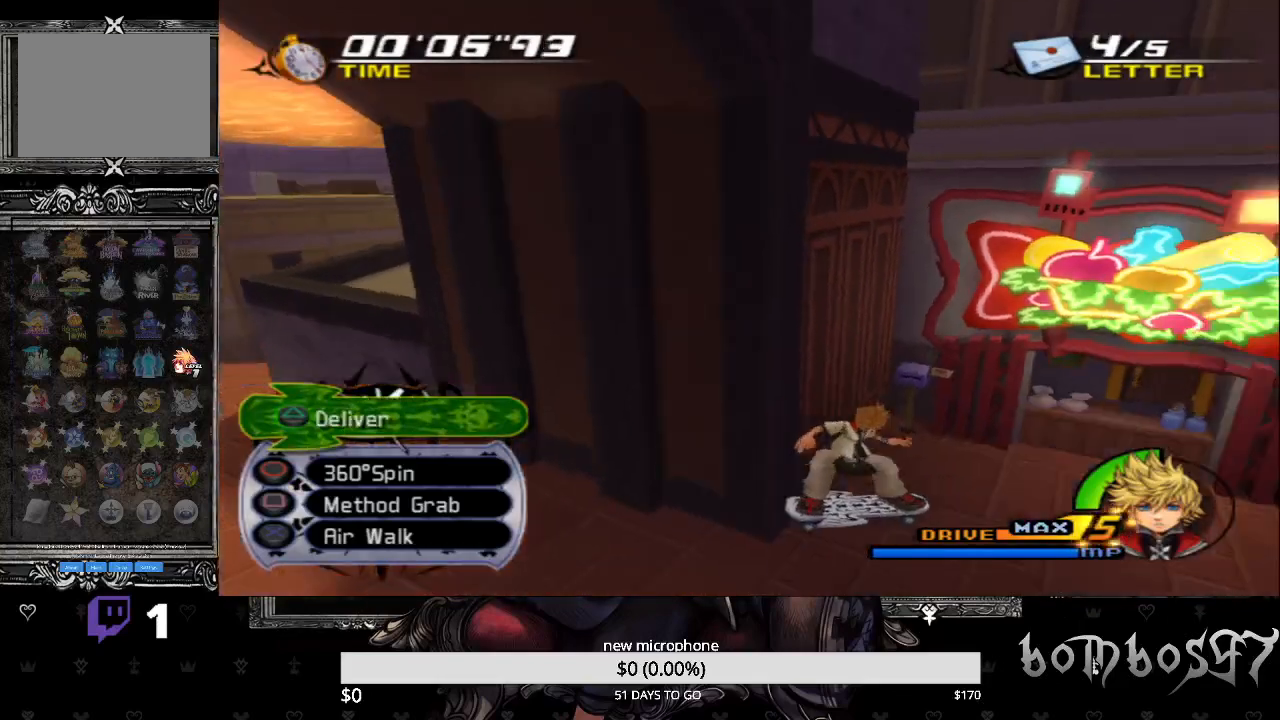
{"buttons": [], "left_stick": "right", "right_stick": "center", "events": [[133, "TRIANGLE", "up"], [200, "TRIANGLE", "down"], [333, "TRIANGLE", "up"], [400, "TRIANGLE", "down"], [500, "TRIANGLE", "up"]]}
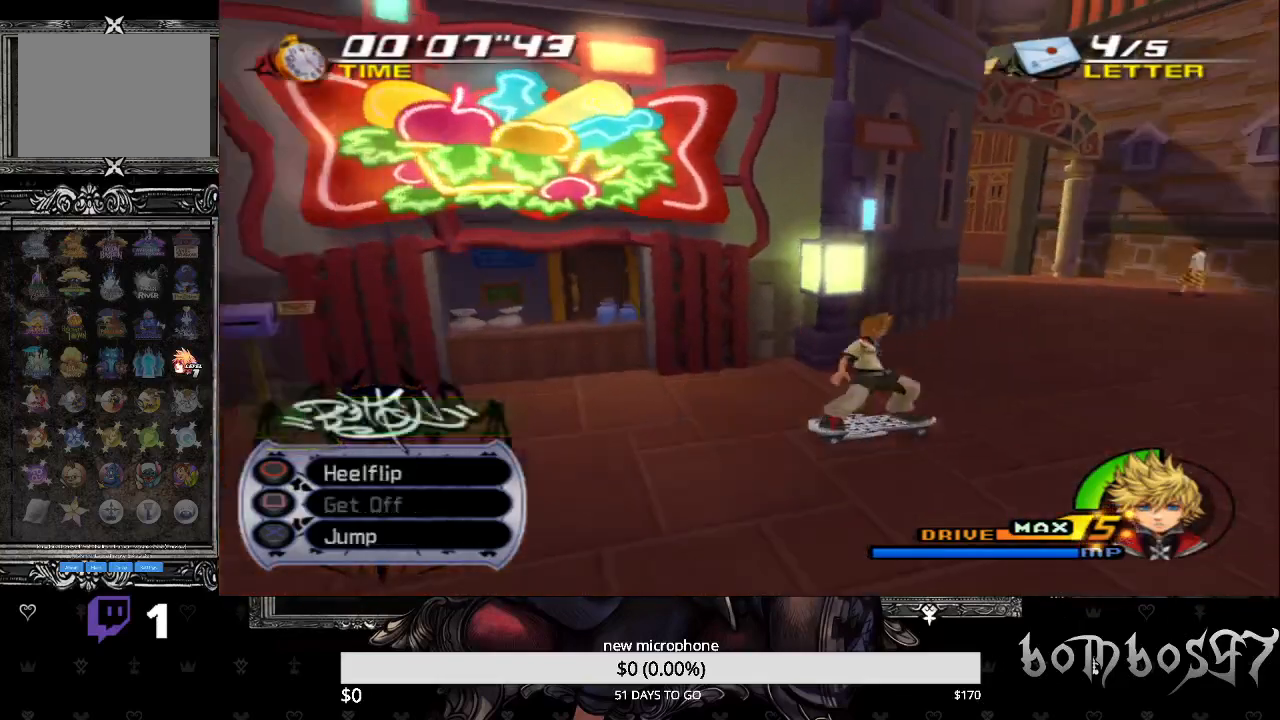
{"buttons": ["TRIANGLE"], "left_stick": "up-right", "right_stick": "center", "events": [[33, "left_stick", "up-right"], [67, "TRIANGLE", "down"], [200, "TRIANGLE", "up"], [267, "TRIANGLE", "down"], [400, "TRIANGLE", "up"], [433, "TRIANGLE", "down"]]}
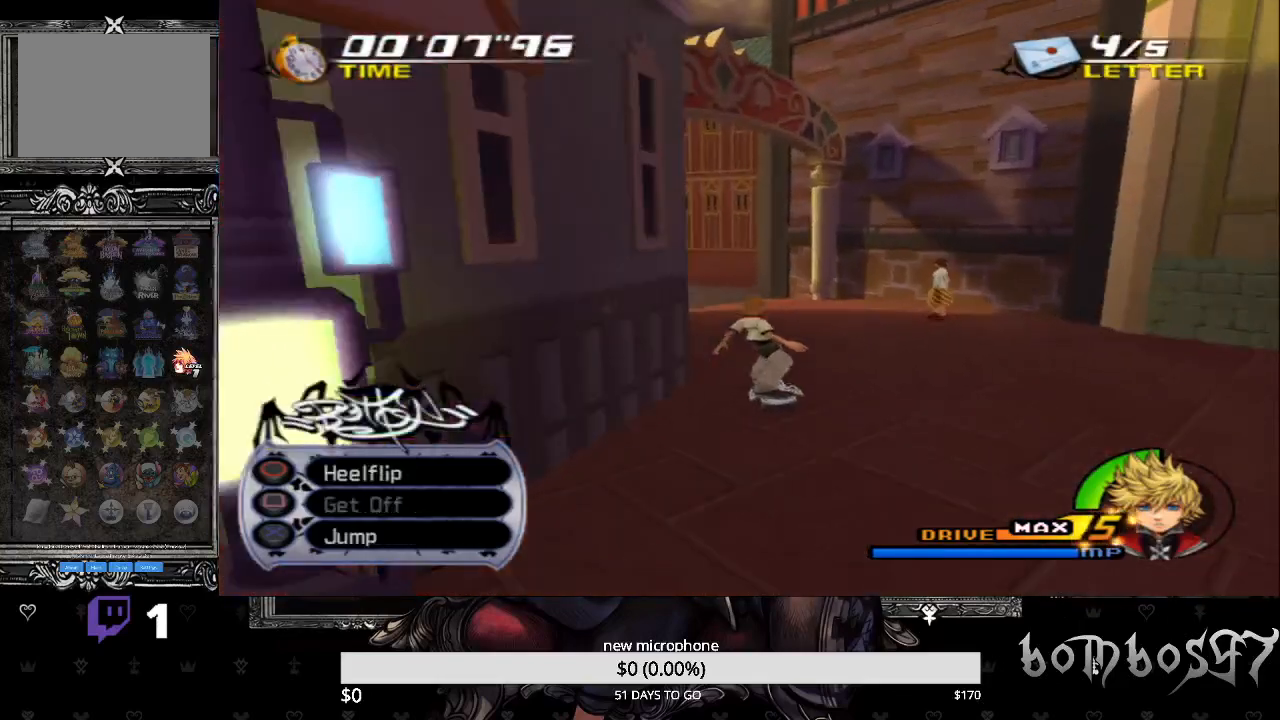
{"buttons": [], "left_stick": "up", "right_stick": "center", "events": [[67, "TRIANGLE", "up"], [133, "TRIANGLE", "down"], [300, "TRIANGLE", "up"], [367, "TRIANGLE", "down"], [433, "left_stick", "up"], [467, "TRIANGLE", "up"]]}
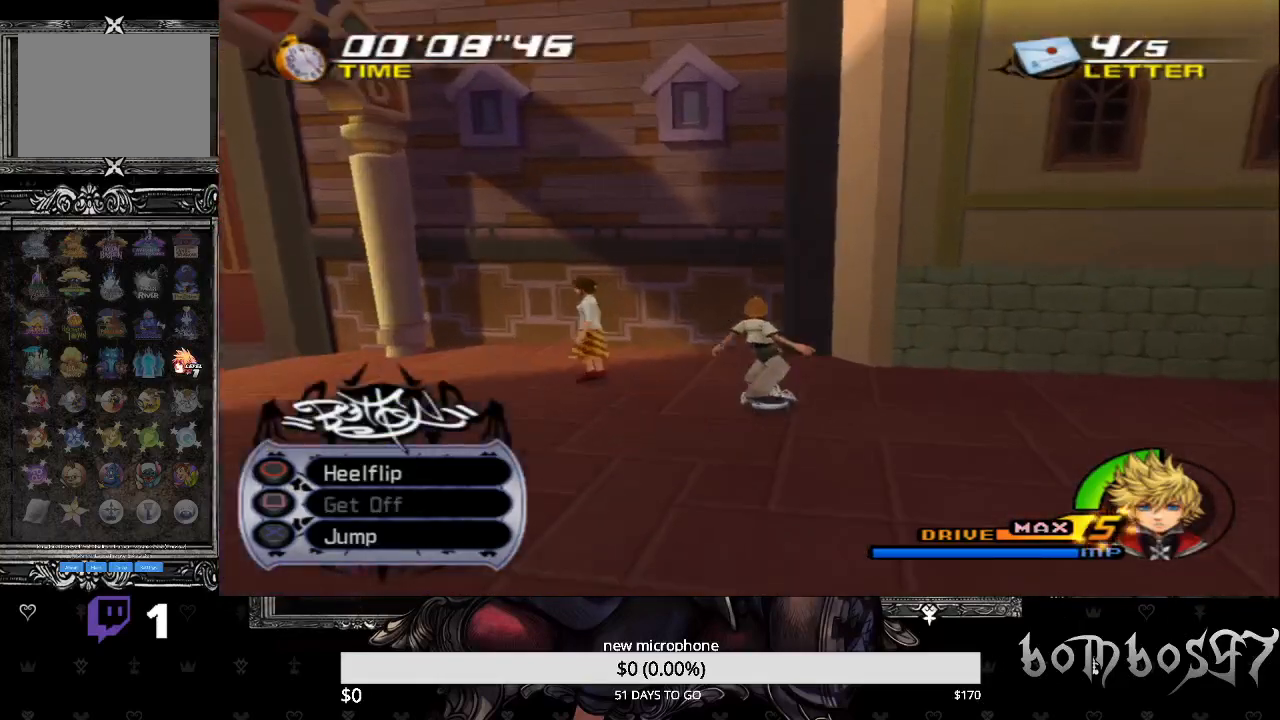
{"buttons": [], "left_stick": "up-left", "right_stick": "center", "events": [[33, "TRIANGLE", "down"], [133, "TRIANGLE", "up"], [200, "TRIANGLE", "down"], [300, "TRIANGLE", "up"], [333, "TRIANGLE", "down"], [333, "left_stick", "up-left"], [467, "TRIANGLE", "up"]]}
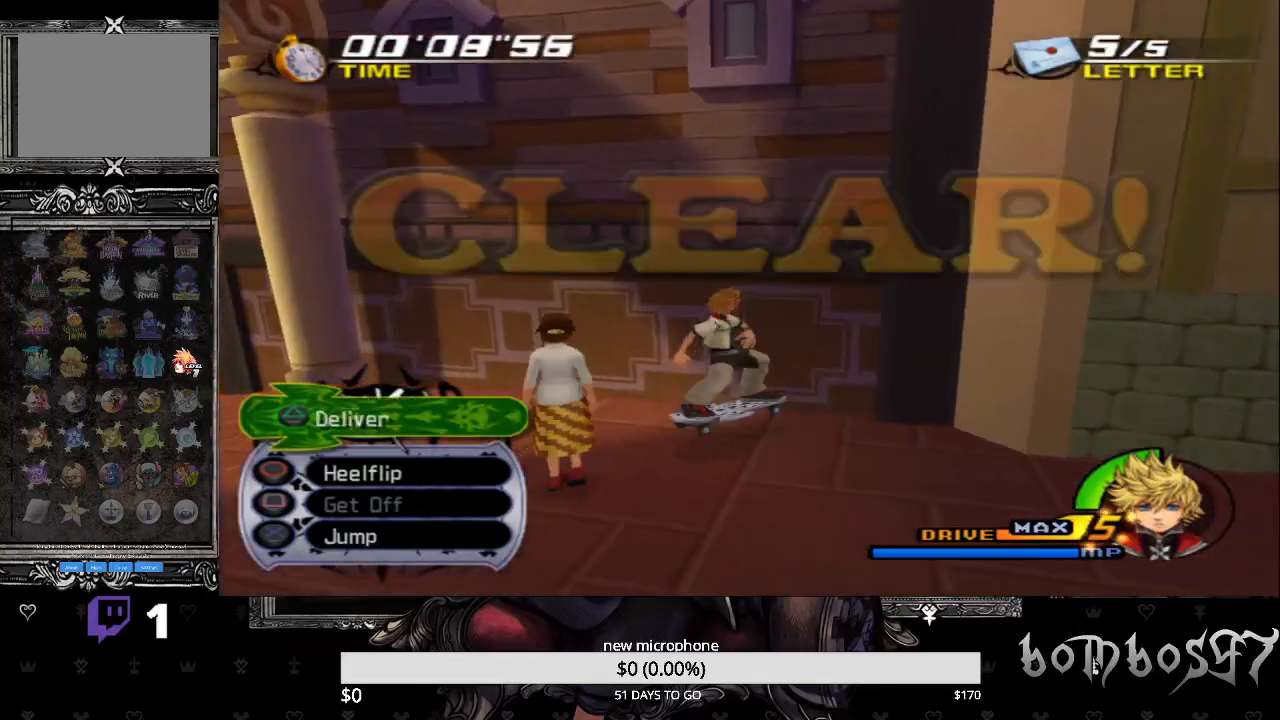
{"buttons": [], "left_stick": "center", "right_stick": "center", "events": [[33, "TRIANGLE", "down"], [33, "left_stick", "up"], [133, "TRIANGLE", "up"], [267, "left_stick", "center"]]}
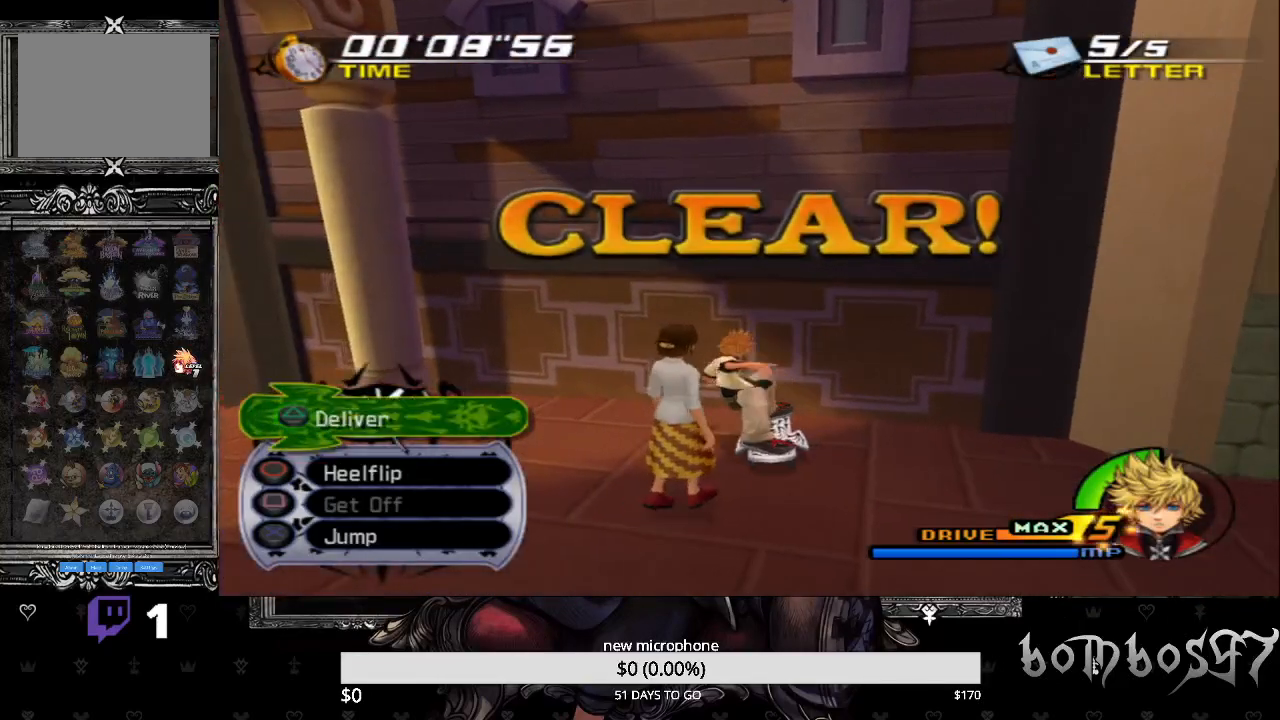
{"buttons": [], "left_stick": "center", "right_stick": "center", "events": []}
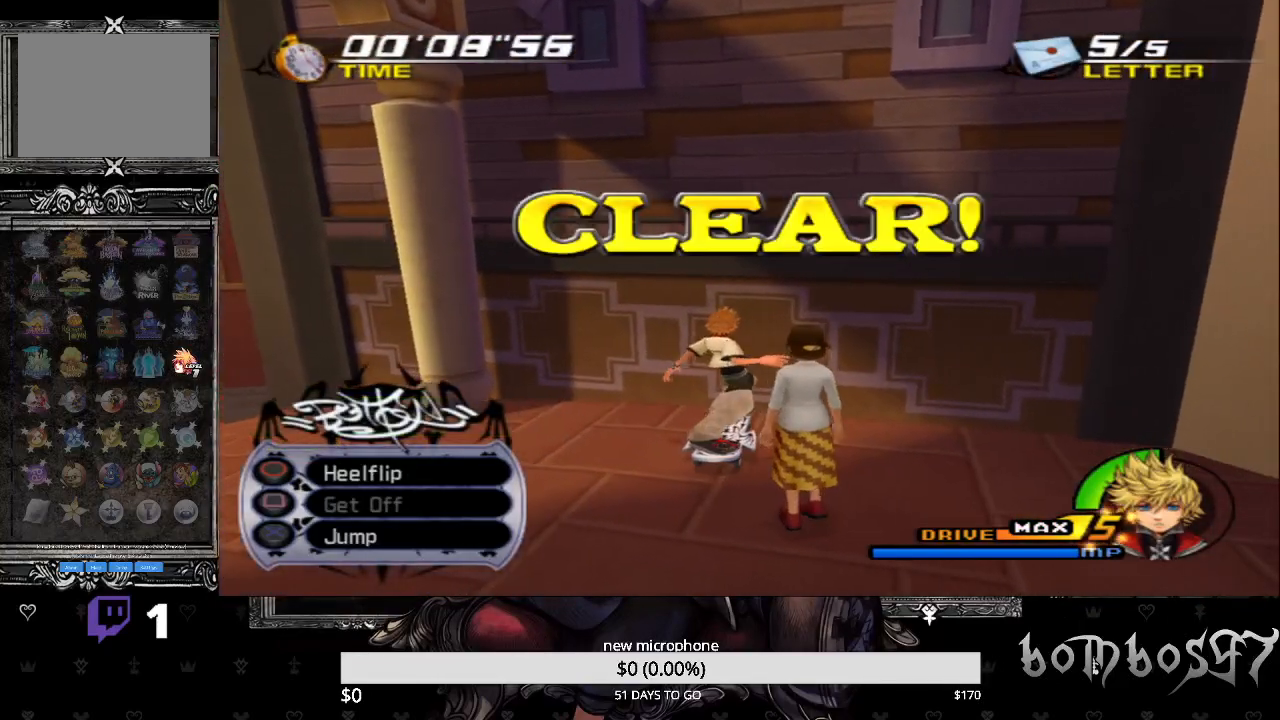
{"buttons": [], "left_stick": "center", "right_stick": "center", "events": []}
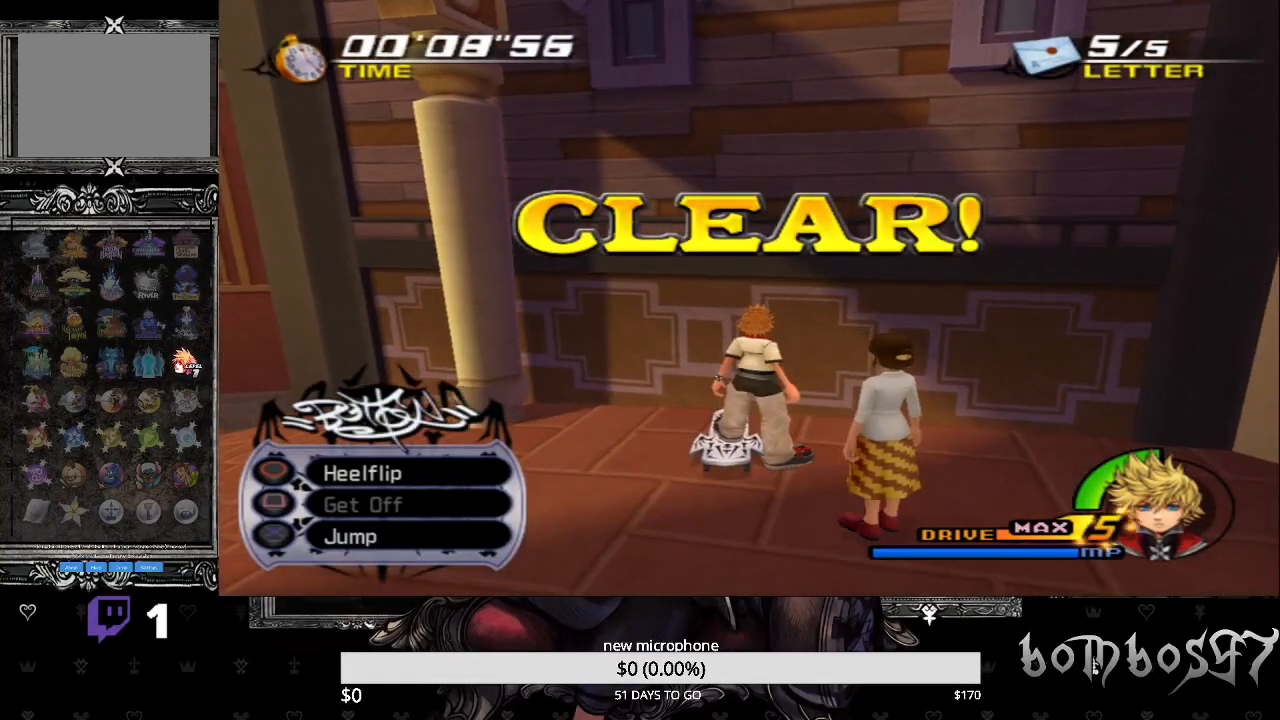
{"buttons": [], "left_stick": "center", "right_stick": "center", "events": [[33, "CROSS", "down"], [200, "CROSS", "up"]]}
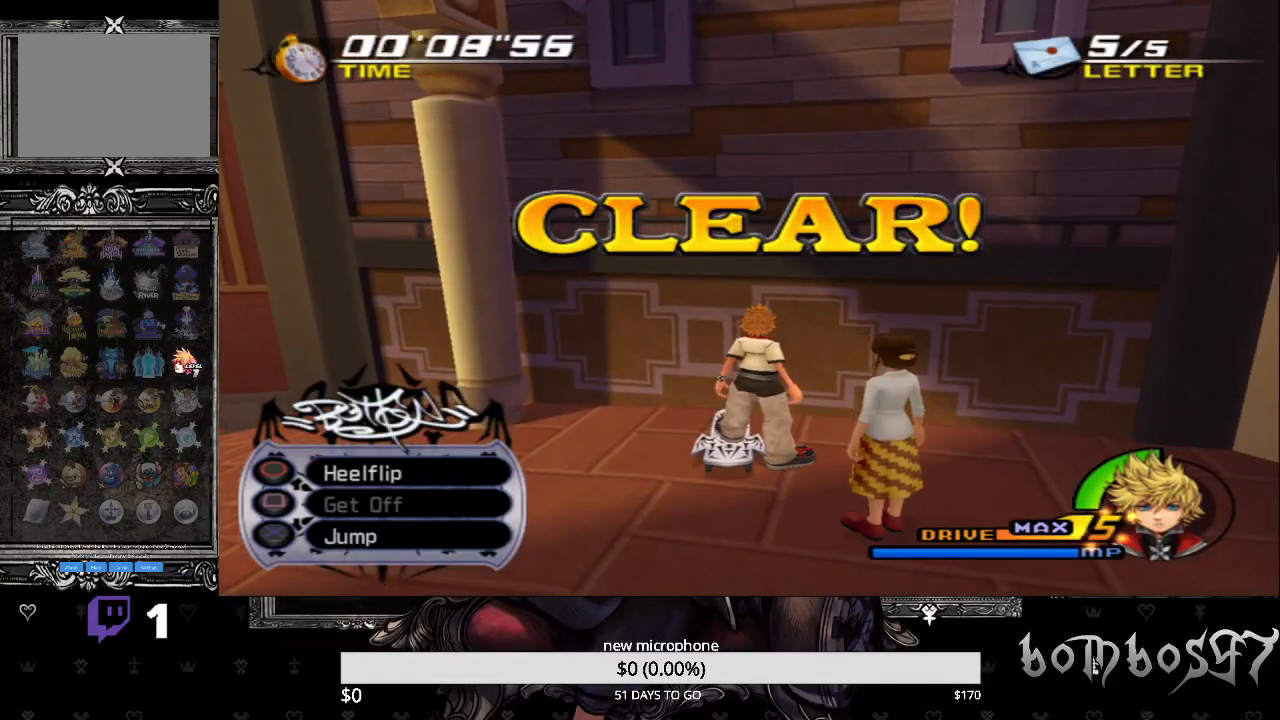
{"buttons": [], "left_stick": "center", "right_stick": "center", "events": []}
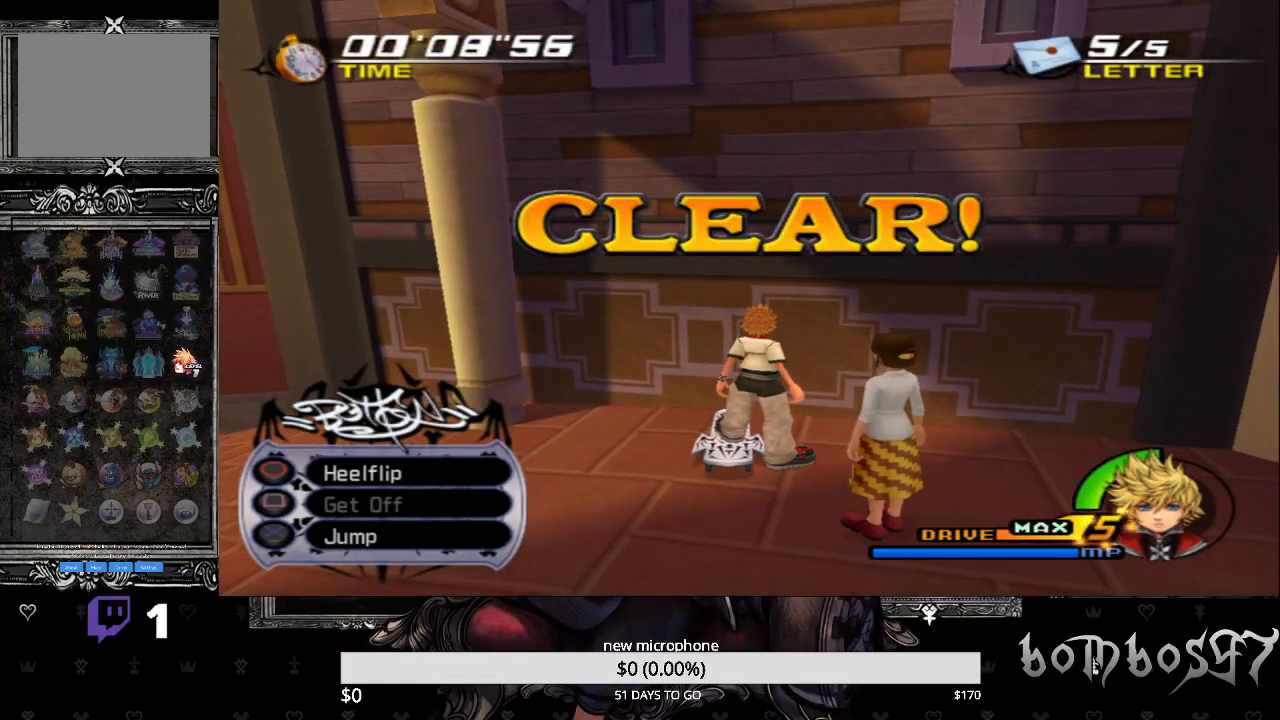
{"buttons": [], "left_stick": "center", "right_stick": "center", "events": []}
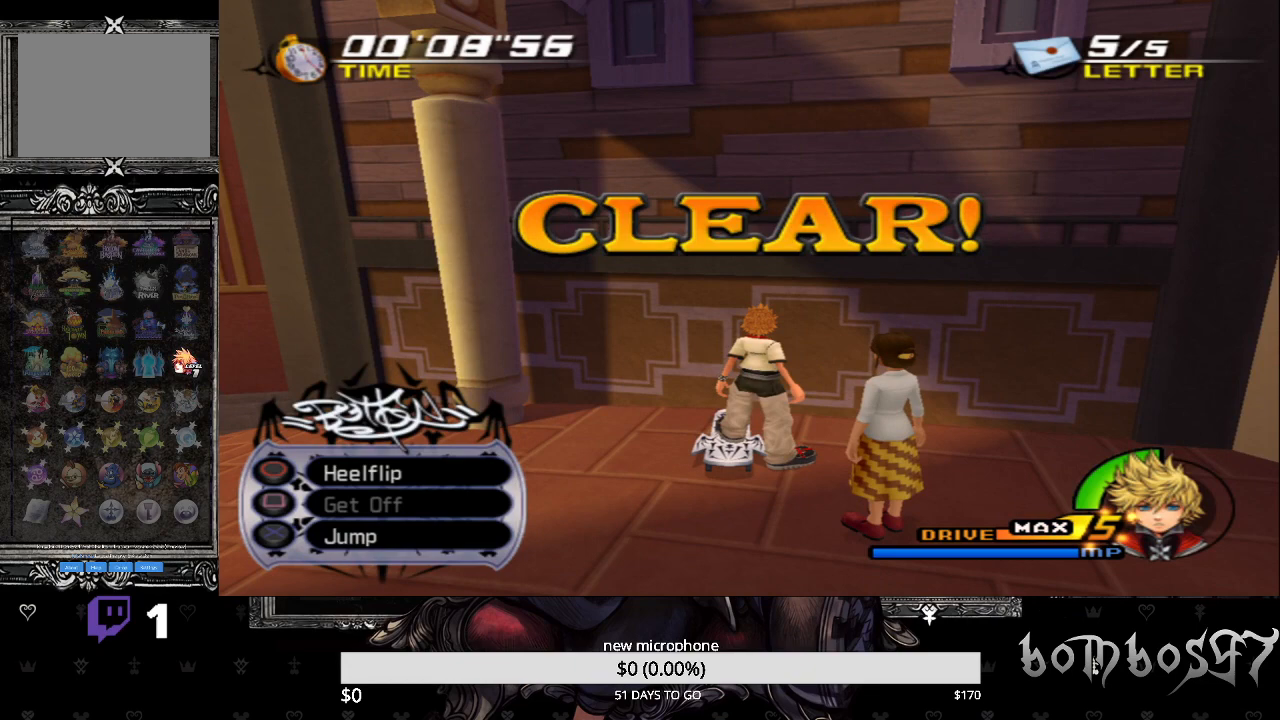
{"buttons": [], "left_stick": "center", "right_stick": "center", "events": []}
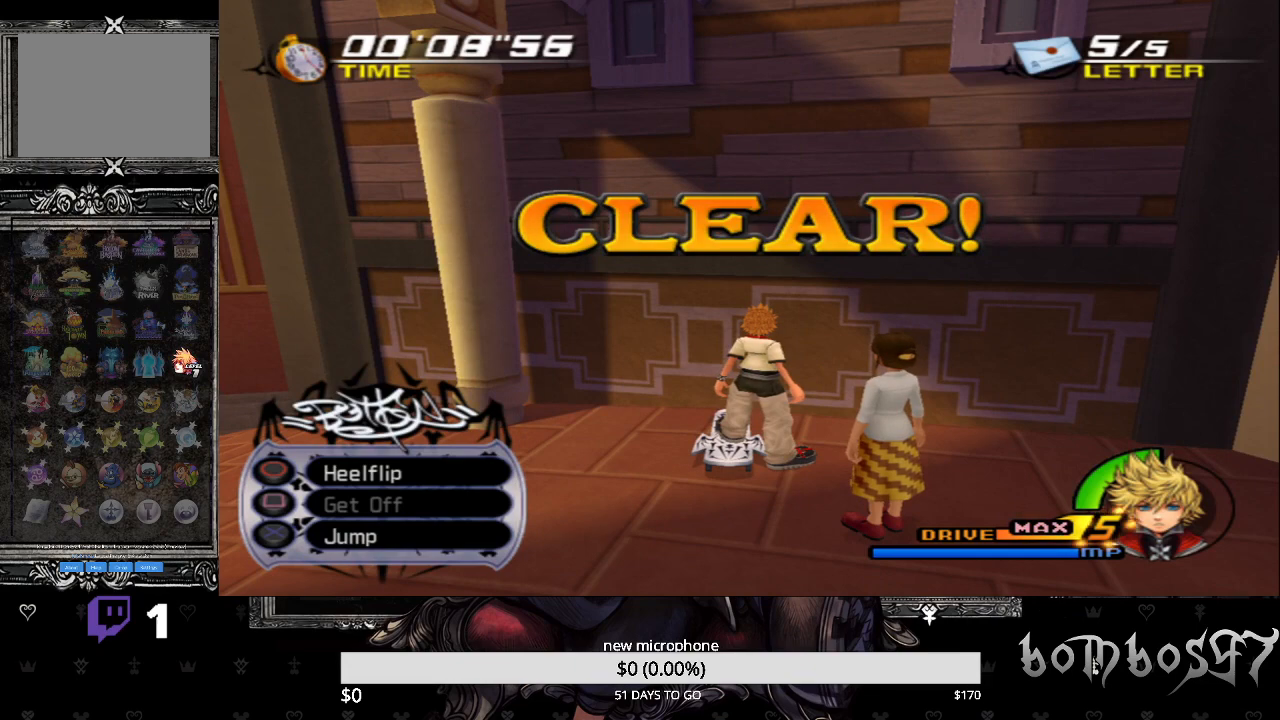
{"buttons": [], "left_stick": "center", "right_stick": "center", "events": []}
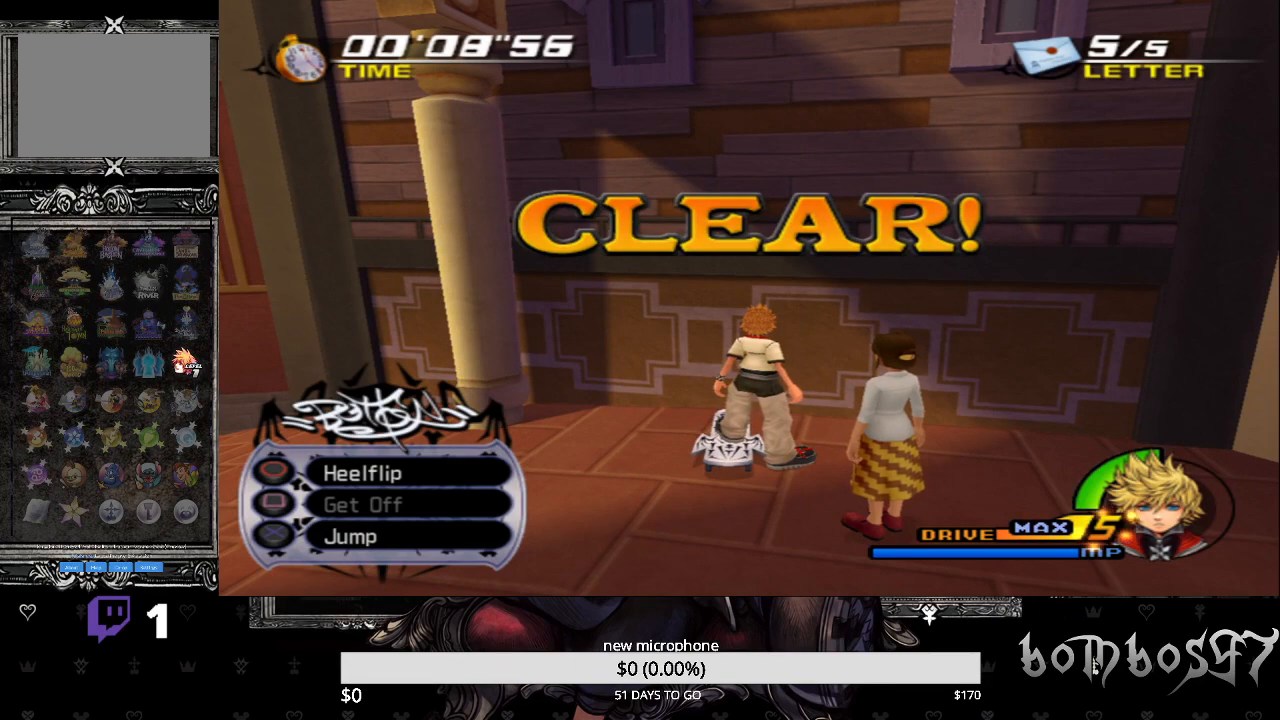
{"buttons": [], "left_stick": "center", "right_stick": "center", "events": []}
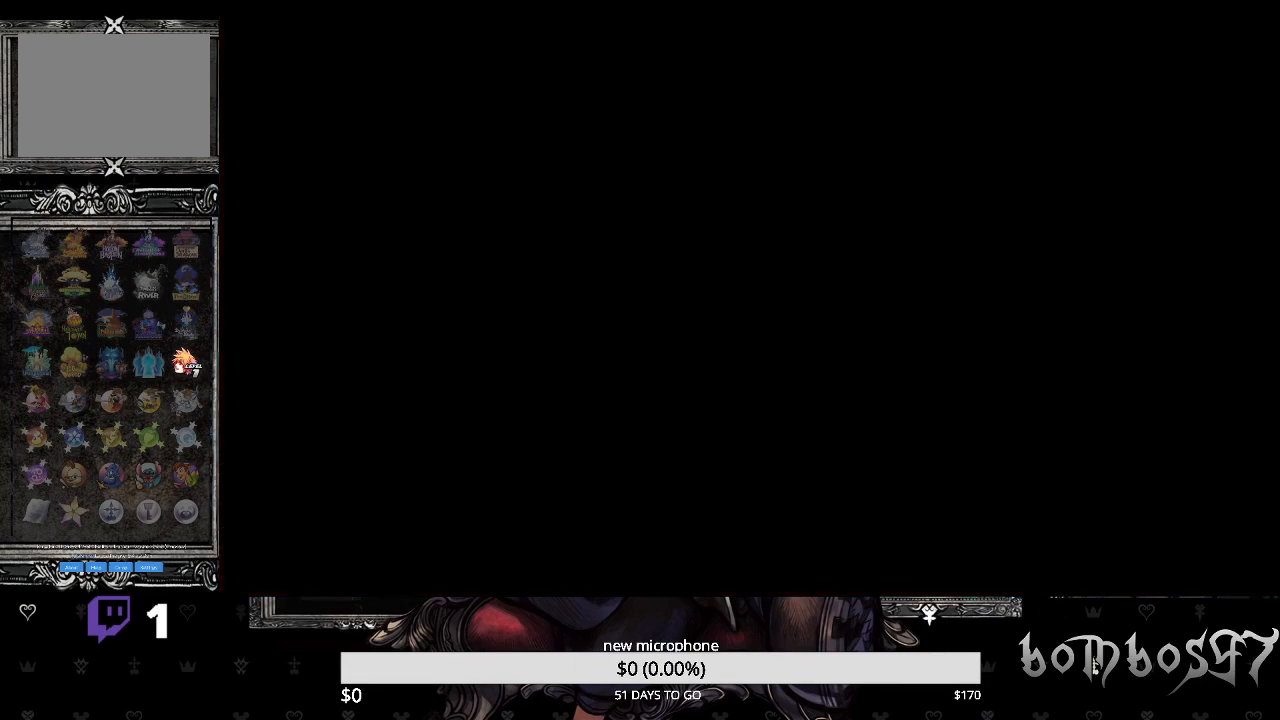
{"buttons": [], "left_stick": "center", "right_stick": "center", "events": []}
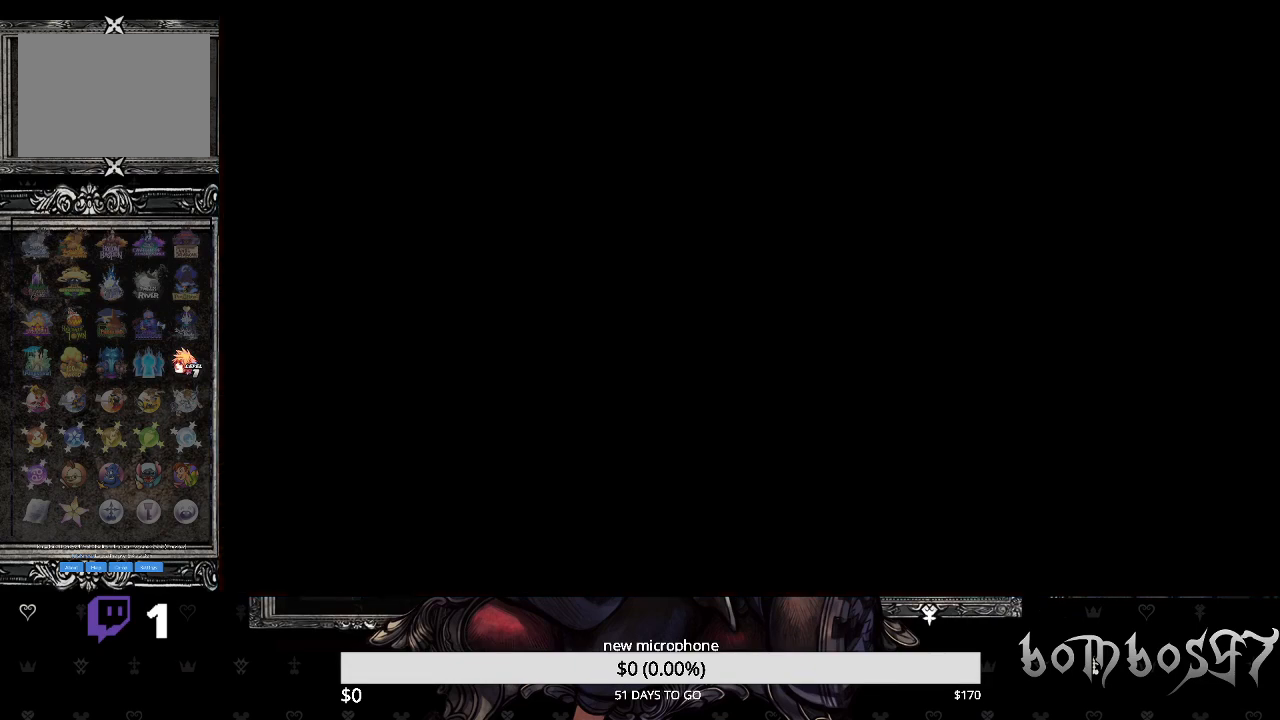
{"buttons": [], "left_stick": "center", "right_stick": "center", "events": []}
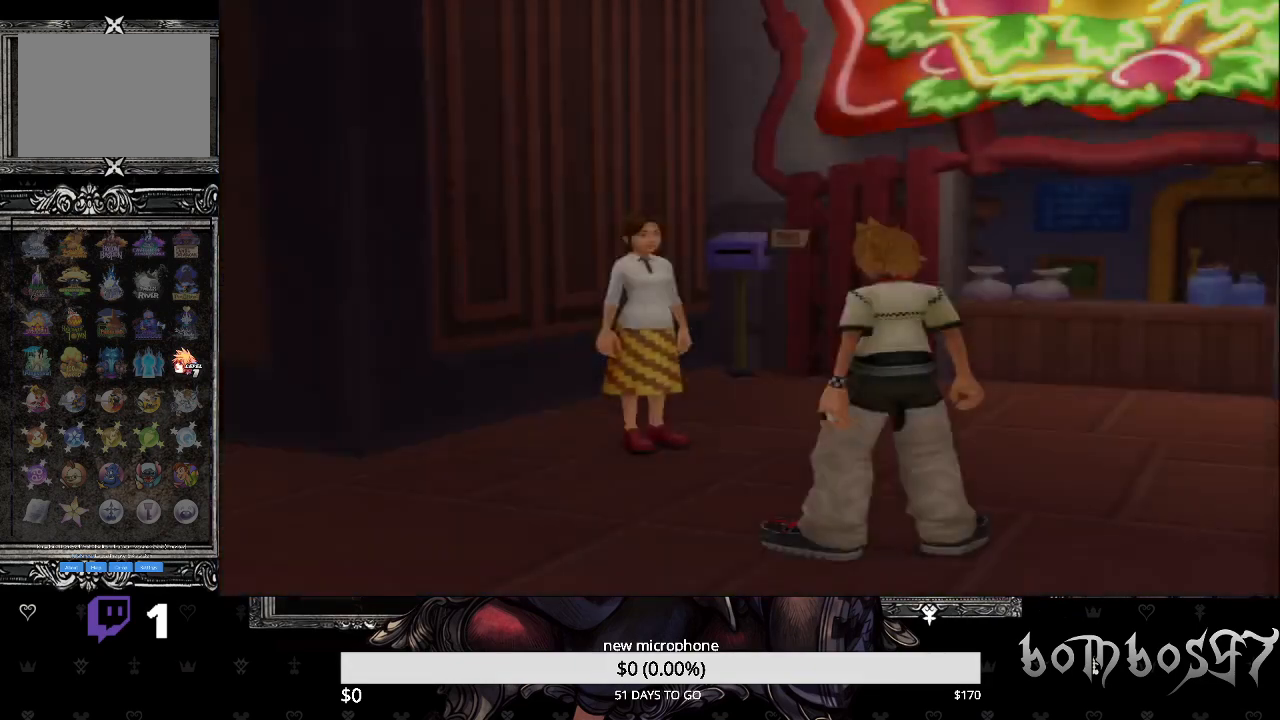
{"buttons": ["DPAD_DOWN"], "left_stick": "center", "right_stick": "center", "events": [[400, "DPAD_DOWN", "down"]]}
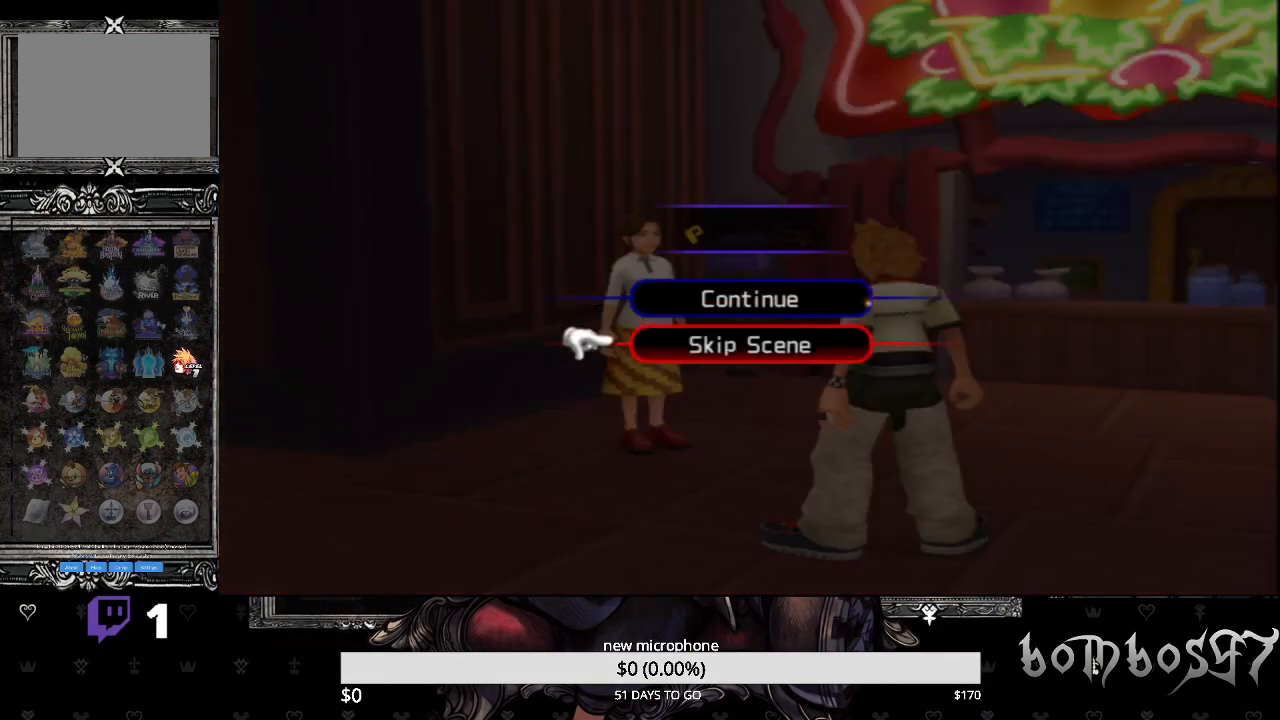
{"buttons": [], "left_stick": "center", "right_stick": "center", "events": [[33, "DPAD_DOWN", "up"], [67, "CROSS", "down"], [200, "CROSS", "up"]]}